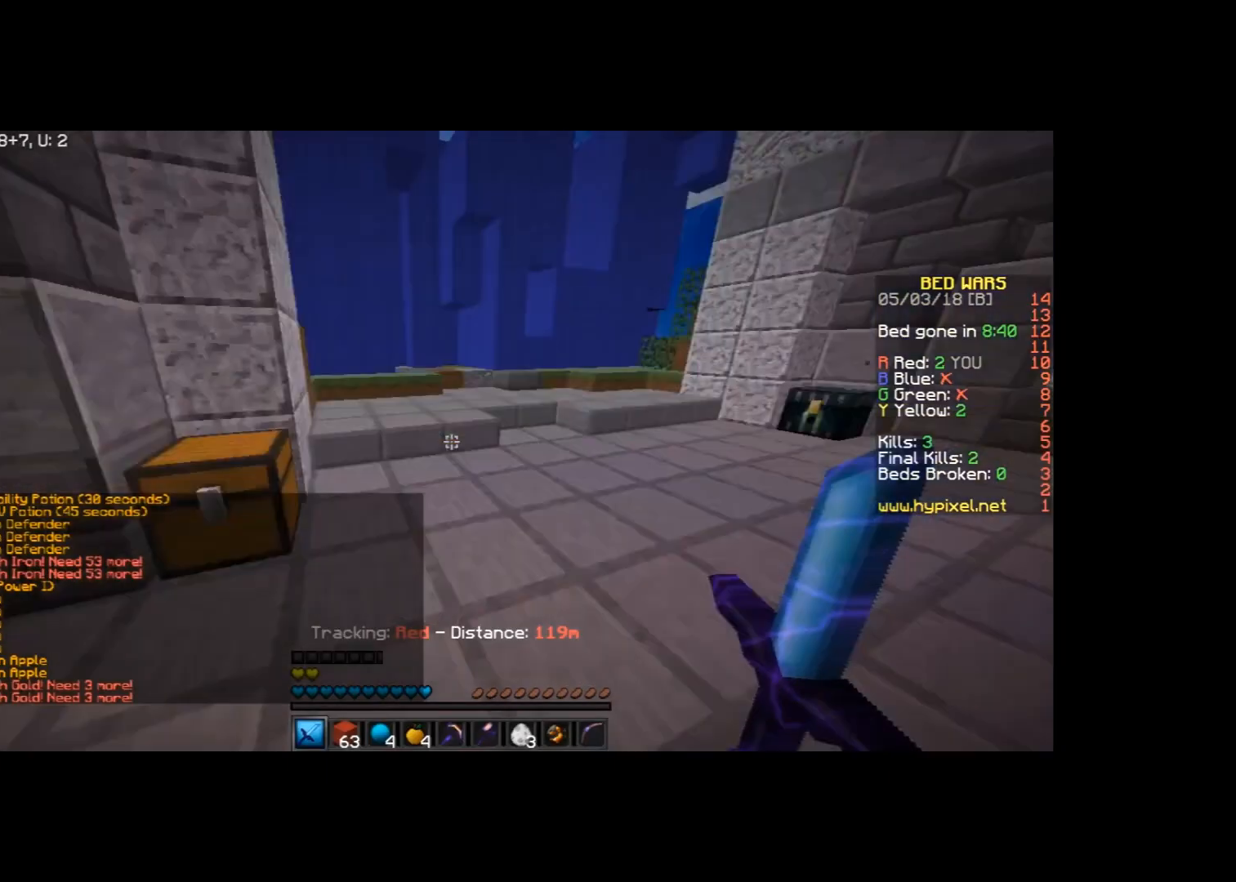
Gameplay with keyboard and mouse; each line is a JSON object with the keys and mouse buttons held at the frame after it. "events" lists presses ("down") and releases ("up") of "a", "d", "s", "space", "w", "mouse_left" and "mouse_right" between this image and that frame as [ms after this image, input, new state], when the widget could be followed in between. "mouse_left", "mouse_right" = the "left", "right" buttons of the "mouse" list. No other keys are recorded. Fast repeated clicks can show as one long hold. Mouse movement is not recorded.
{"keys": ["w"], "mouse": [], "events": []}
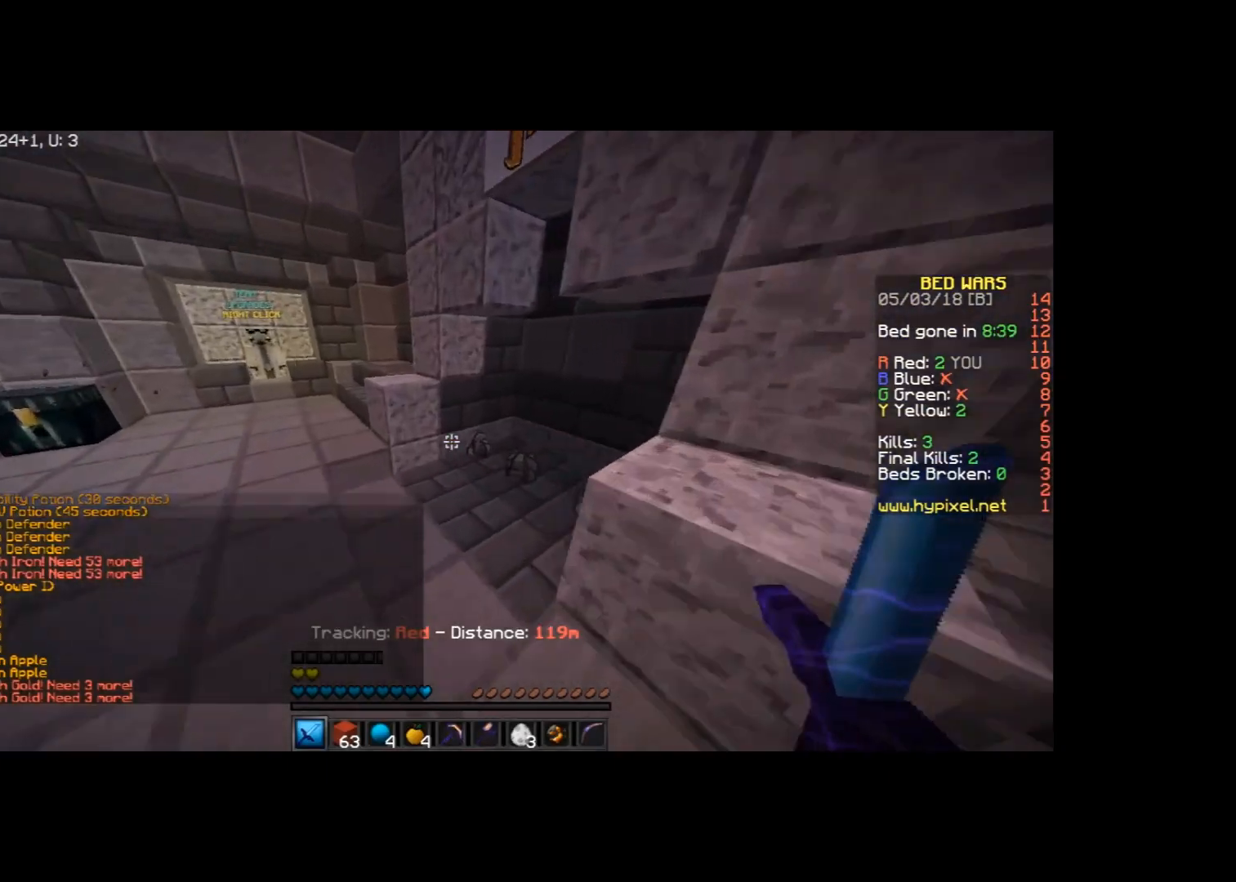
{"keys": ["a", "d", "w"], "mouse": [], "events": [[167, "d", "down"], [467, "a", "down"]]}
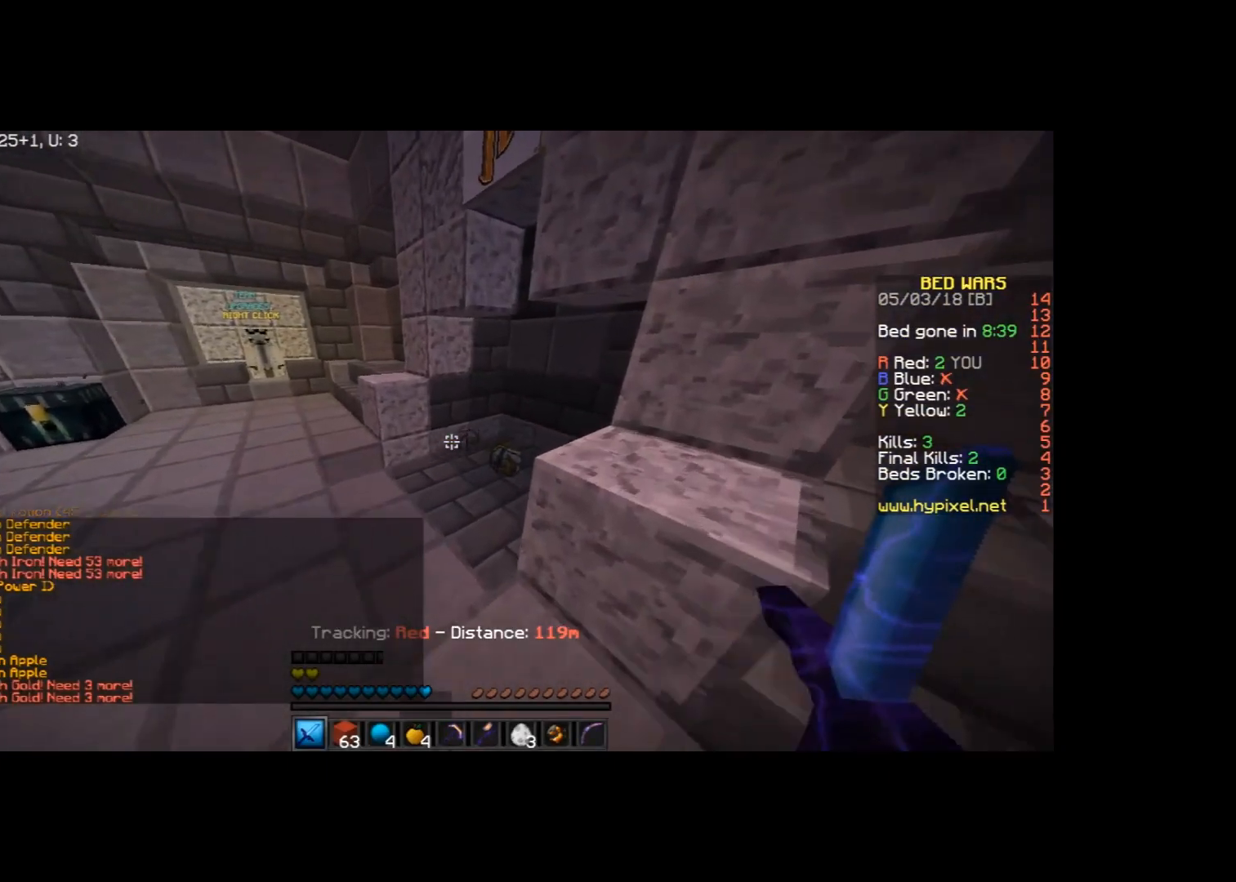
{"keys": ["space", "w"], "mouse": [], "events": [[34, "d", "up"], [234, "a", "up"], [467, "space", "down"]]}
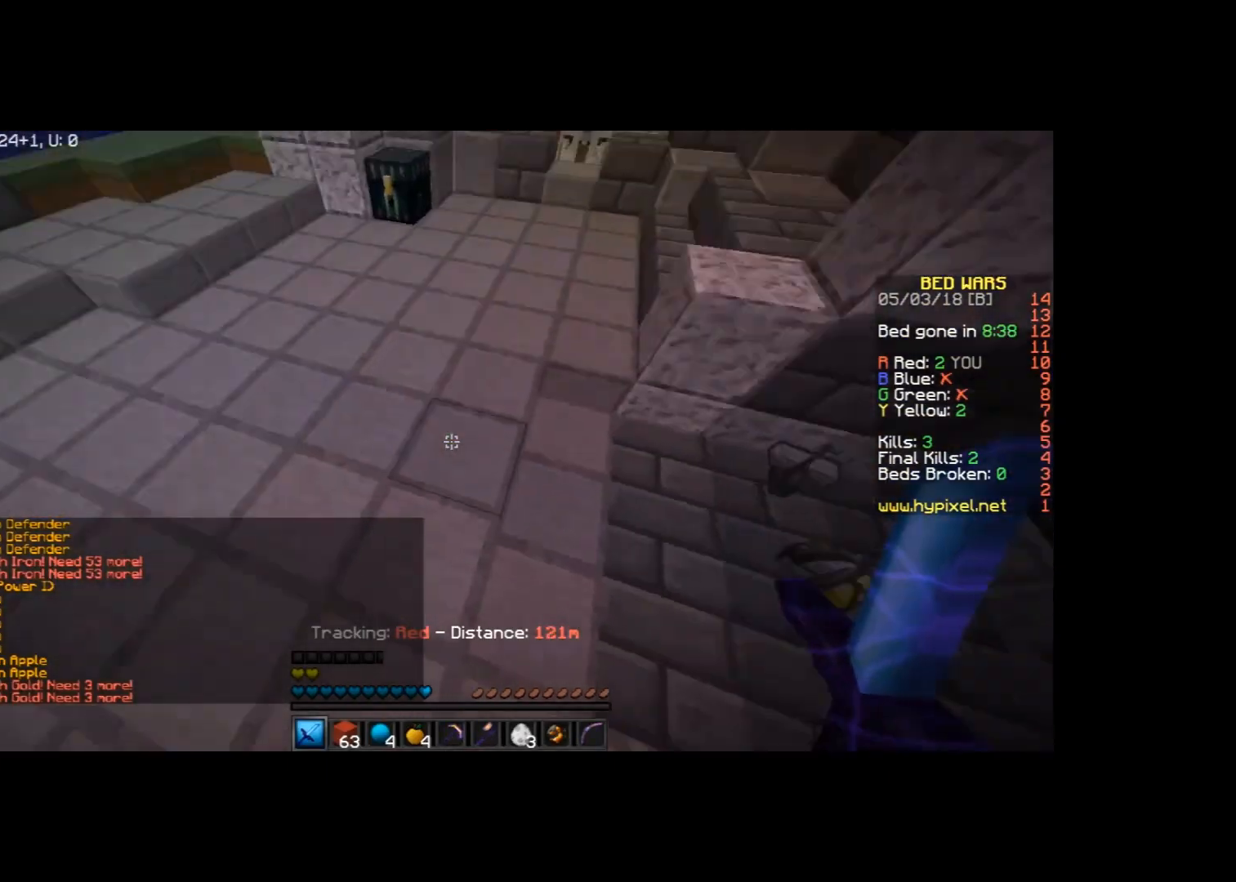
{"keys": ["a", "w"], "mouse": [], "events": [[33, "a", "down"], [200, "space", "up"]]}
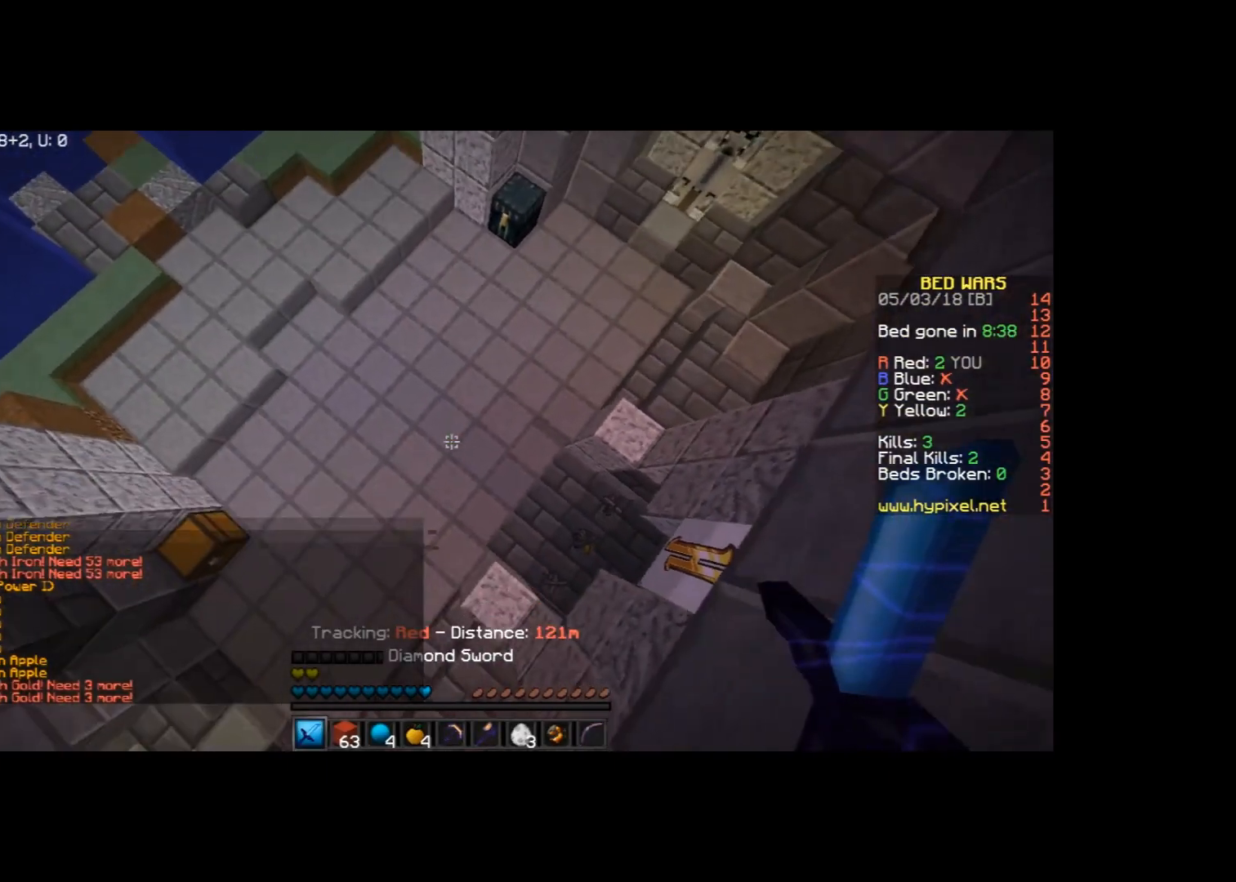
{"keys": [], "mouse": ["right"], "events": [[134, "a", "up"], [267, "w", "up"], [501, "mouse_right", "down"]]}
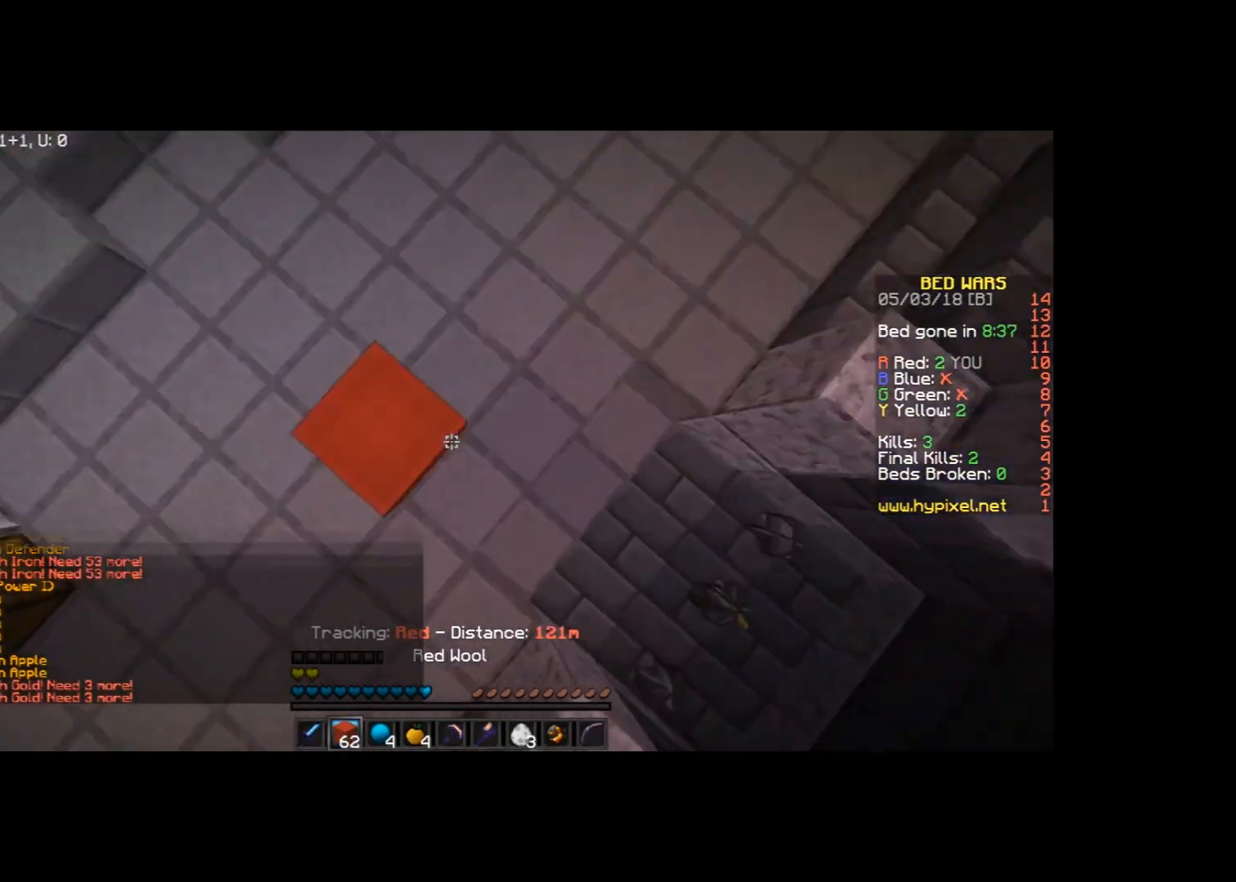
{"keys": ["w"], "mouse": [], "events": [[66, "mouse_right", "up"], [500, "w", "down"]]}
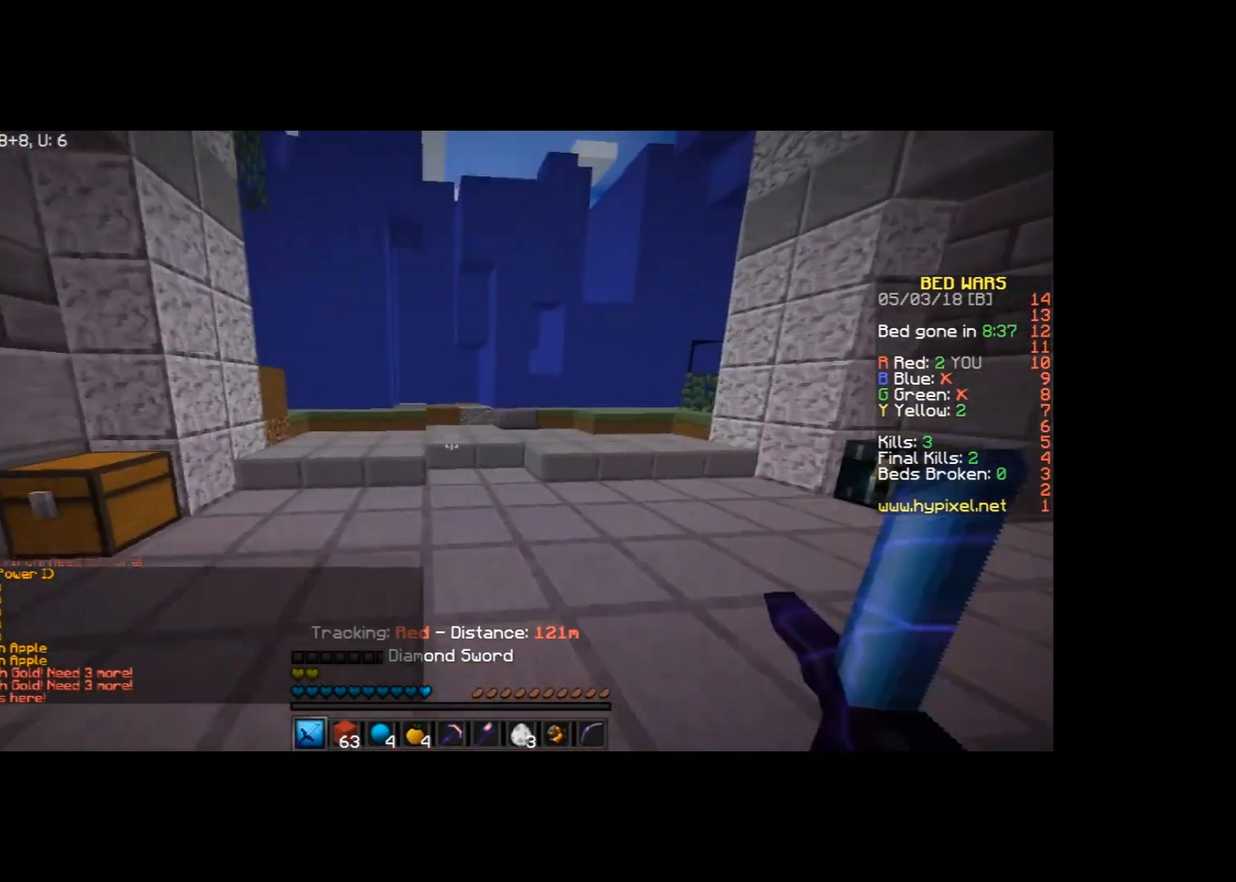
{"keys": ["w"], "mouse": ["left"], "events": [[167, "mouse_left", "down"], [334, "mouse_left", "up"], [401, "mouse_left", "down"]]}
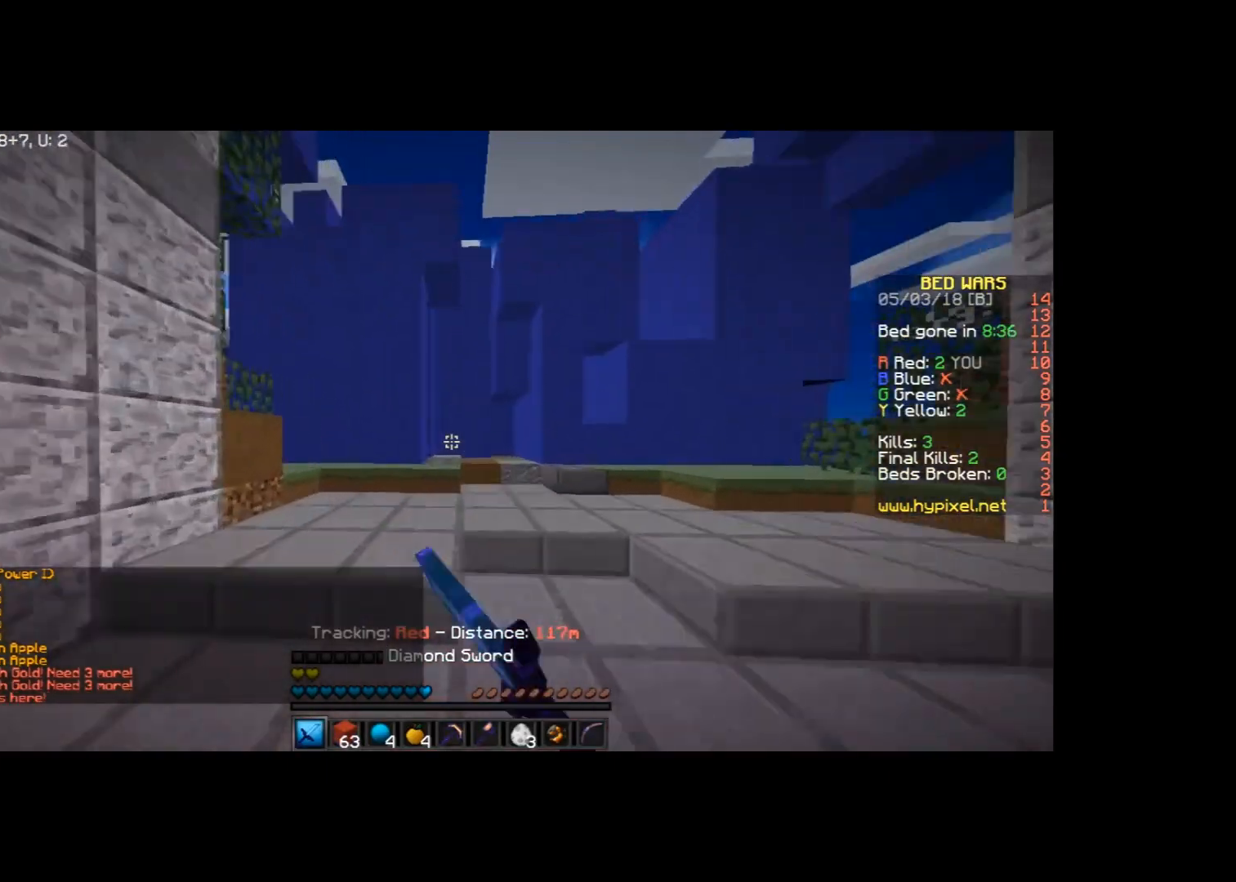
{"keys": ["a", "w"], "mouse": [], "events": [[33, "mouse_left", "up"], [133, "a", "down"], [200, "a", "up"], [400, "a", "down"]]}
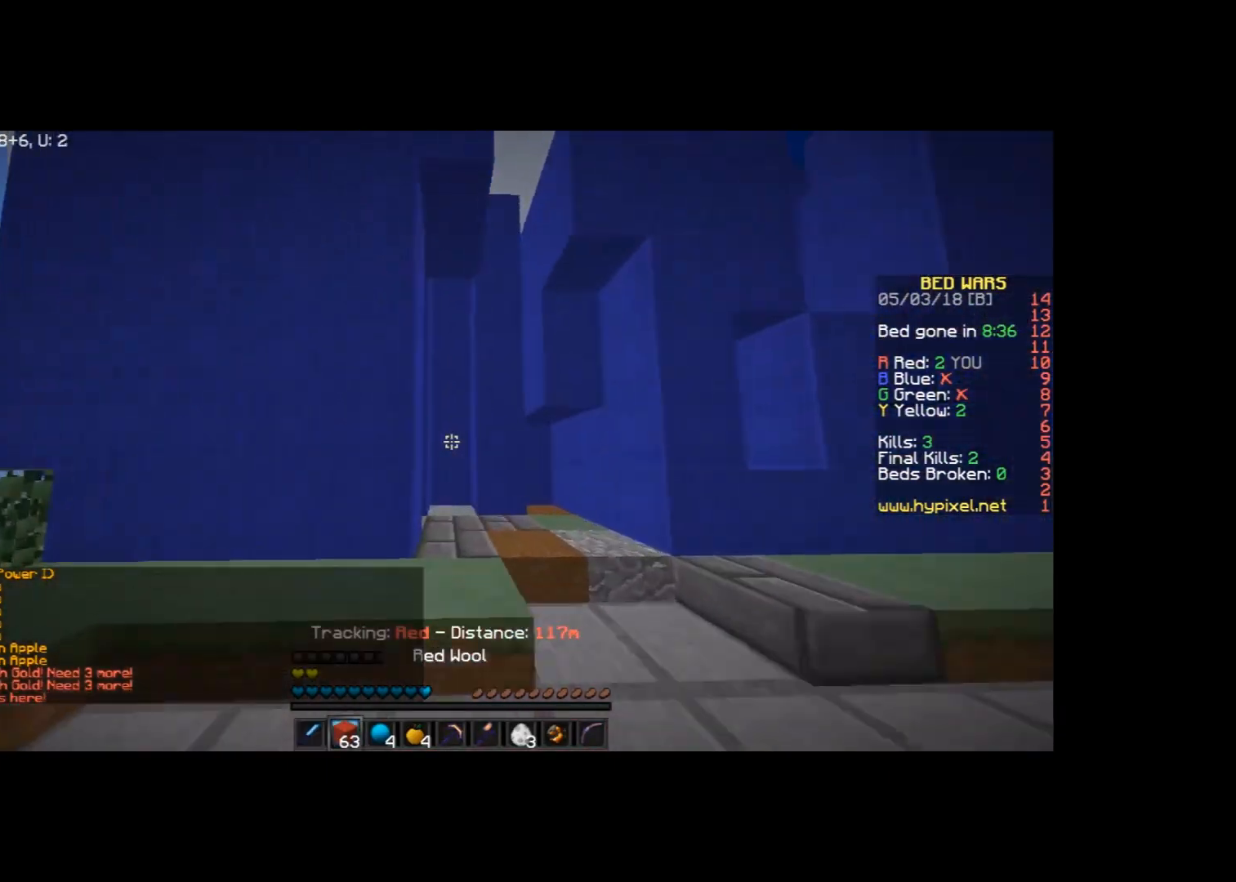
{"keys": ["w"], "mouse": ["left"], "events": [[34, "a", "up"], [200, "mouse_left", "down"], [234, "mouse_left", "up"], [501, "mouse_left", "down"]]}
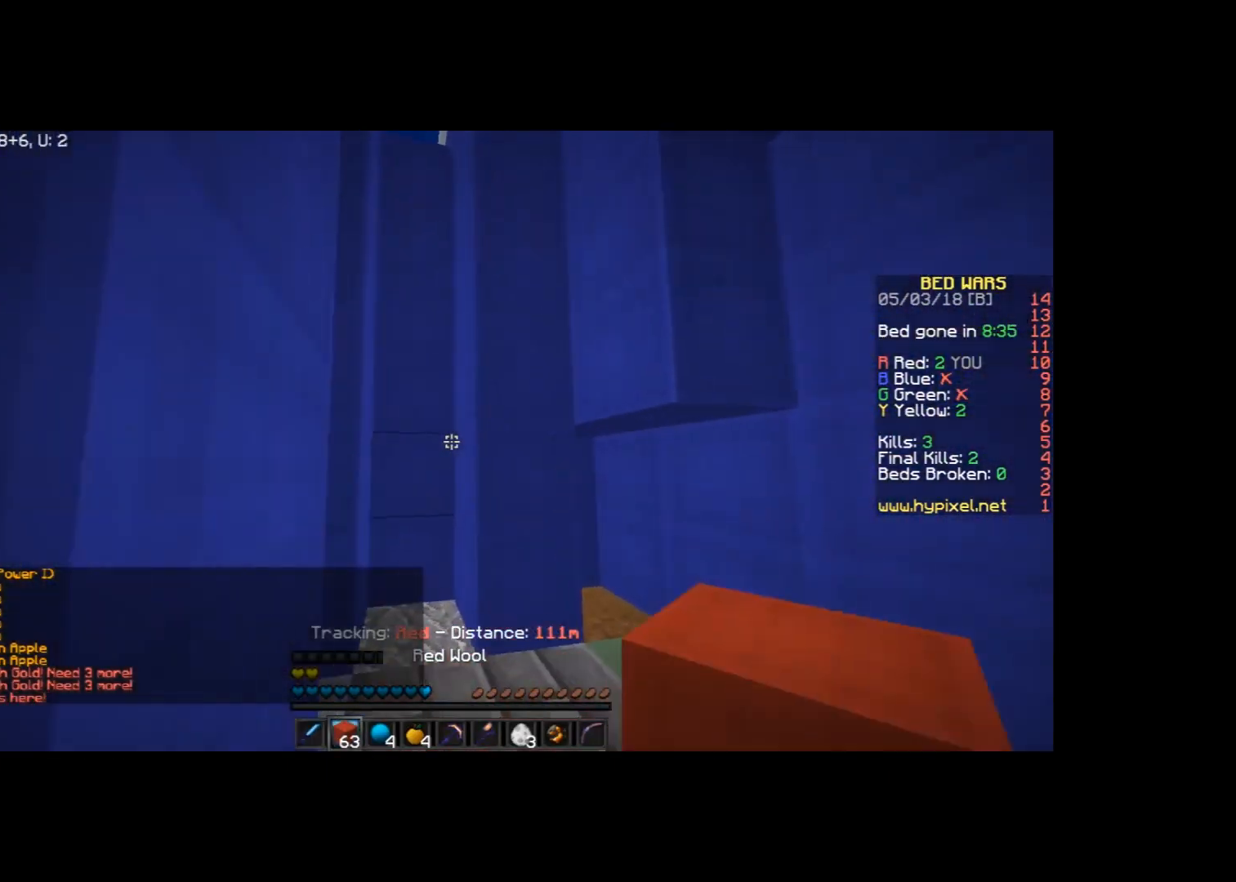
{"keys": ["space", "w"], "mouse": [], "events": [[100, "mouse_left", "up"], [167, "a", "down"], [233, "a", "up"], [400, "mouse_left", "down"], [500, "mouse_left", "up"], [500, "space", "down"]]}
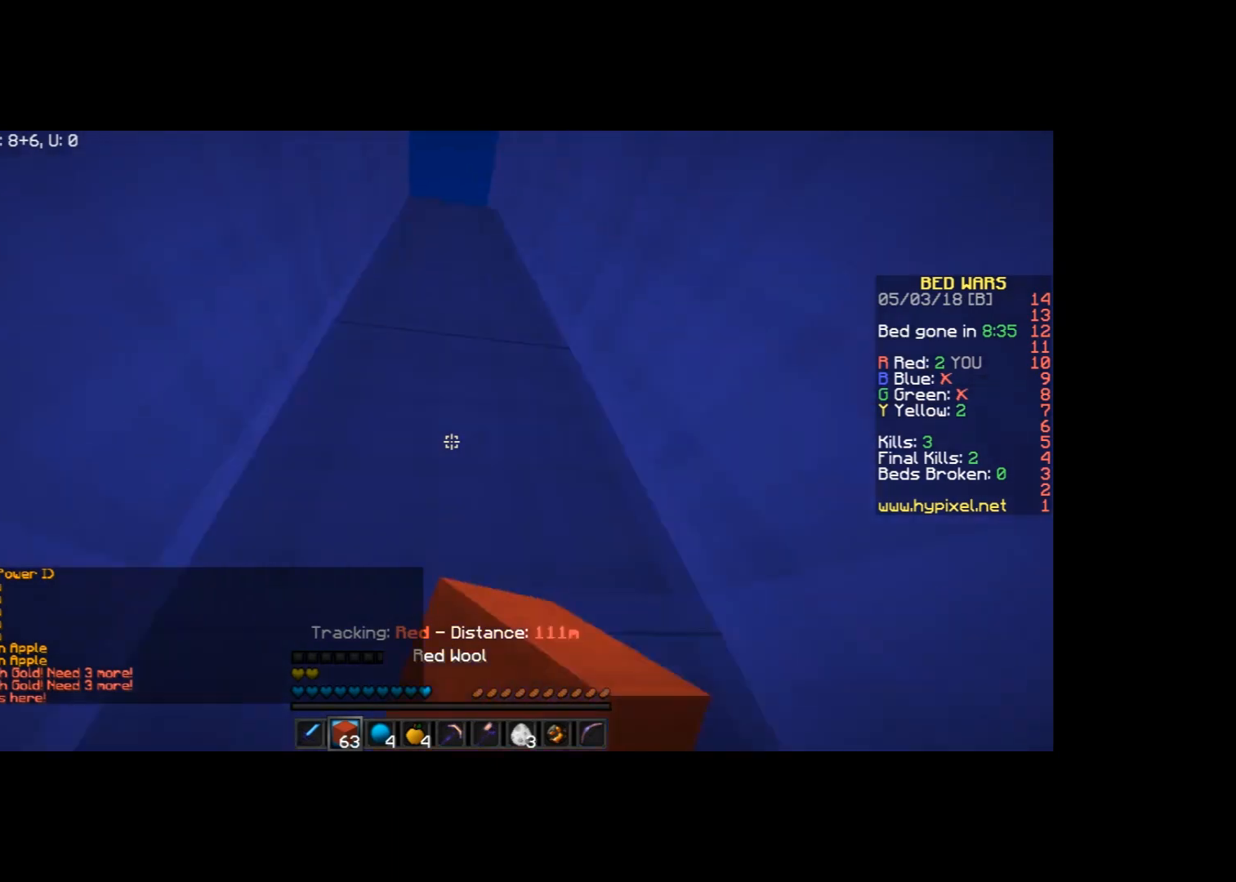
{"keys": ["space", "w"], "mouse": ["right"], "events": [[167, "mouse_right", "down"], [267, "mouse_right", "up"], [334, "mouse_right", "down"], [434, "mouse_right", "up"], [467, "mouse_right", "down"]]}
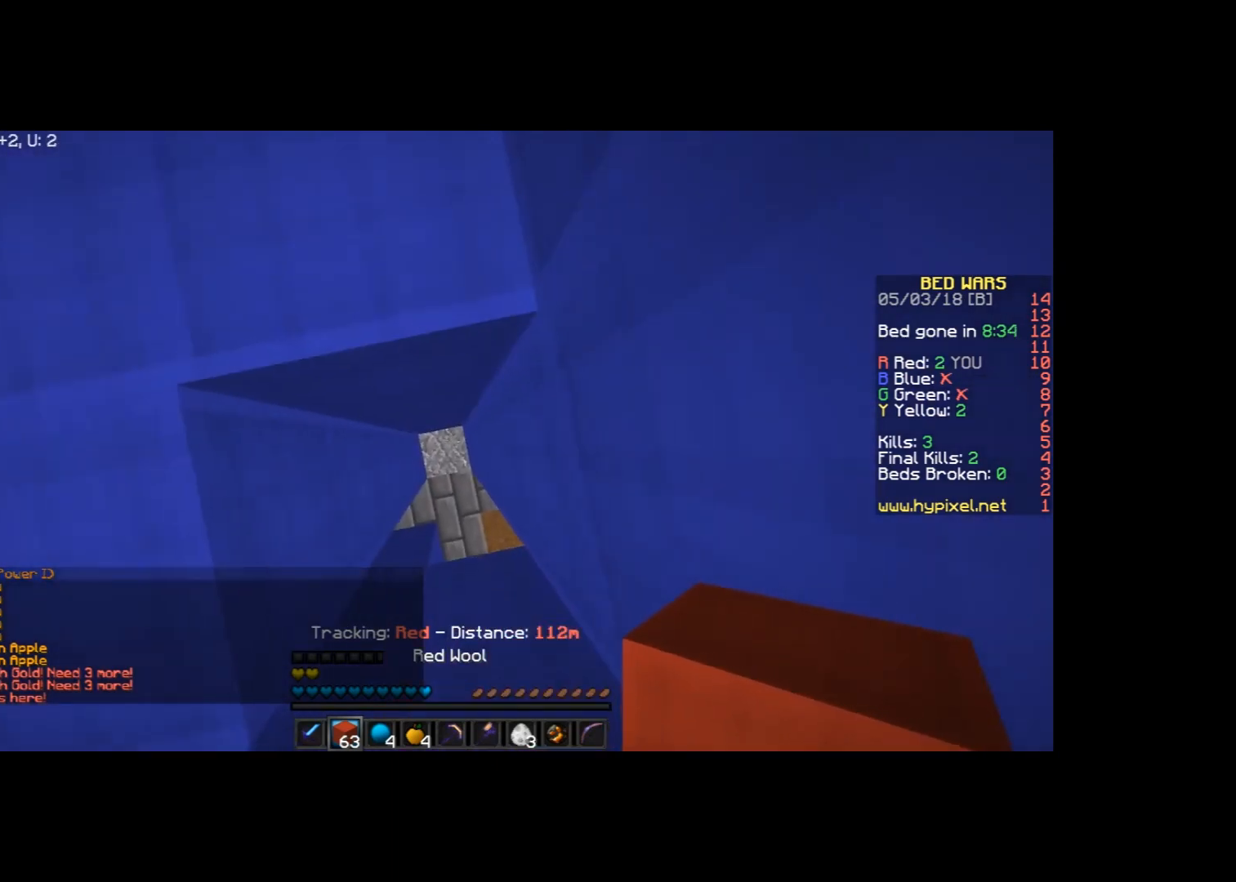
{"keys": ["space"], "mouse": [], "events": [[33, "mouse_right", "up"], [100, "mouse_right", "down"], [167, "mouse_right", "up"], [233, "mouse_right", "down"], [333, "w", "up"], [433, "mouse_right", "up"]]}
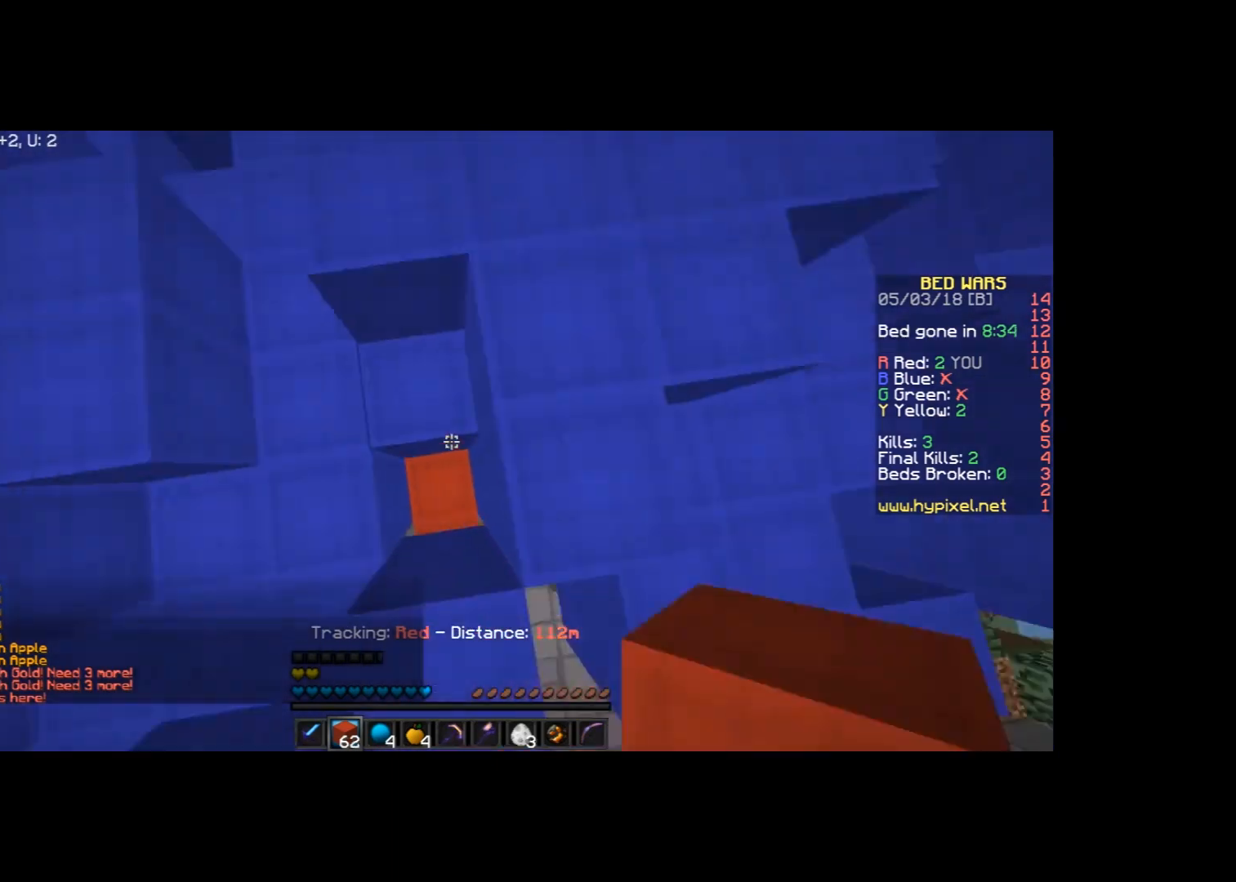
{"keys": ["d"], "mouse": [], "events": [[34, "mouse_right", "down"], [67, "mouse_right", "up"], [134, "mouse_right", "down"], [200, "mouse_right", "up"], [200, "w", "down"], [301, "mouse_right", "down"], [301, "space", "up"], [334, "w", "up"], [401, "mouse_right", "up"], [434, "d", "down"]]}
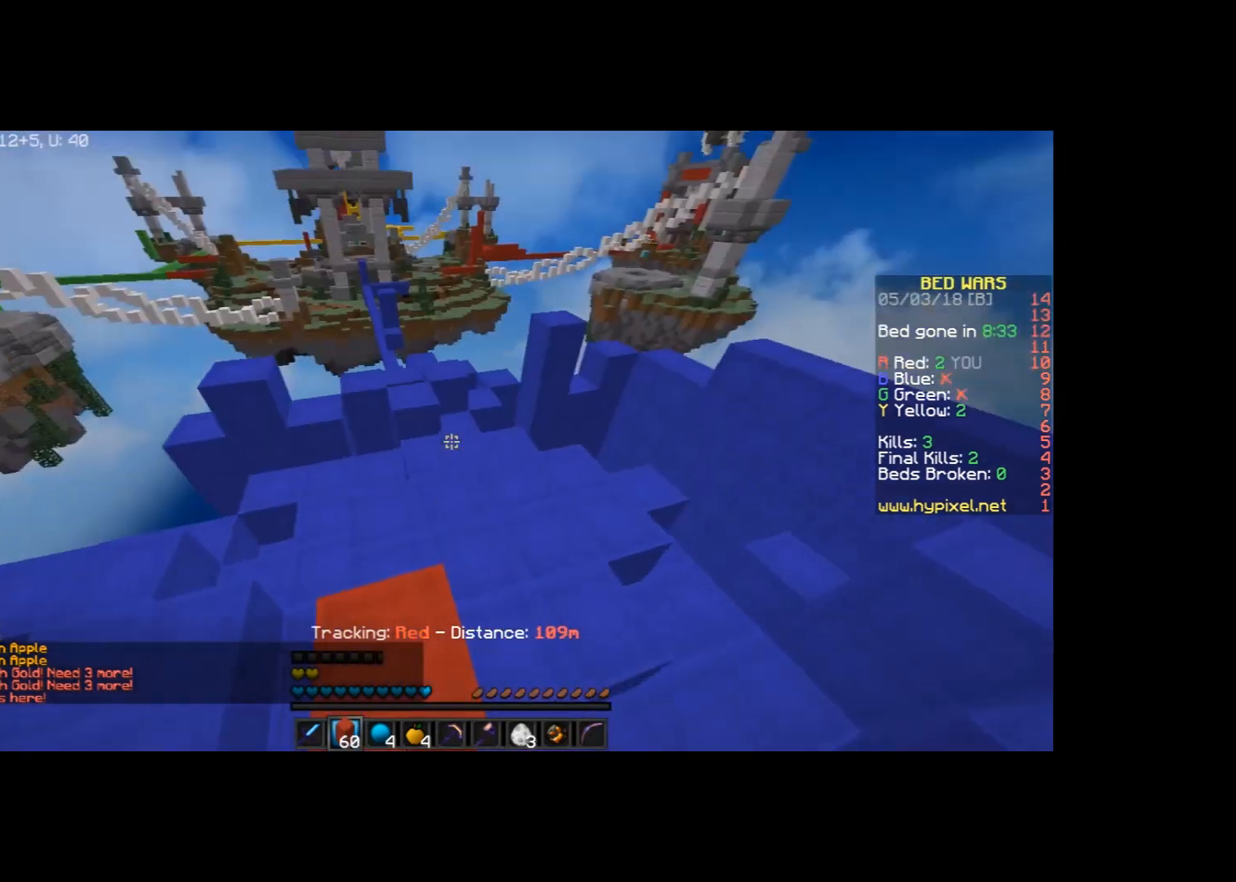
{"keys": ["d", "w"], "mouse": [], "events": [[133, "d", "up"], [200, "w", "down"], [433, "d", "down"]]}
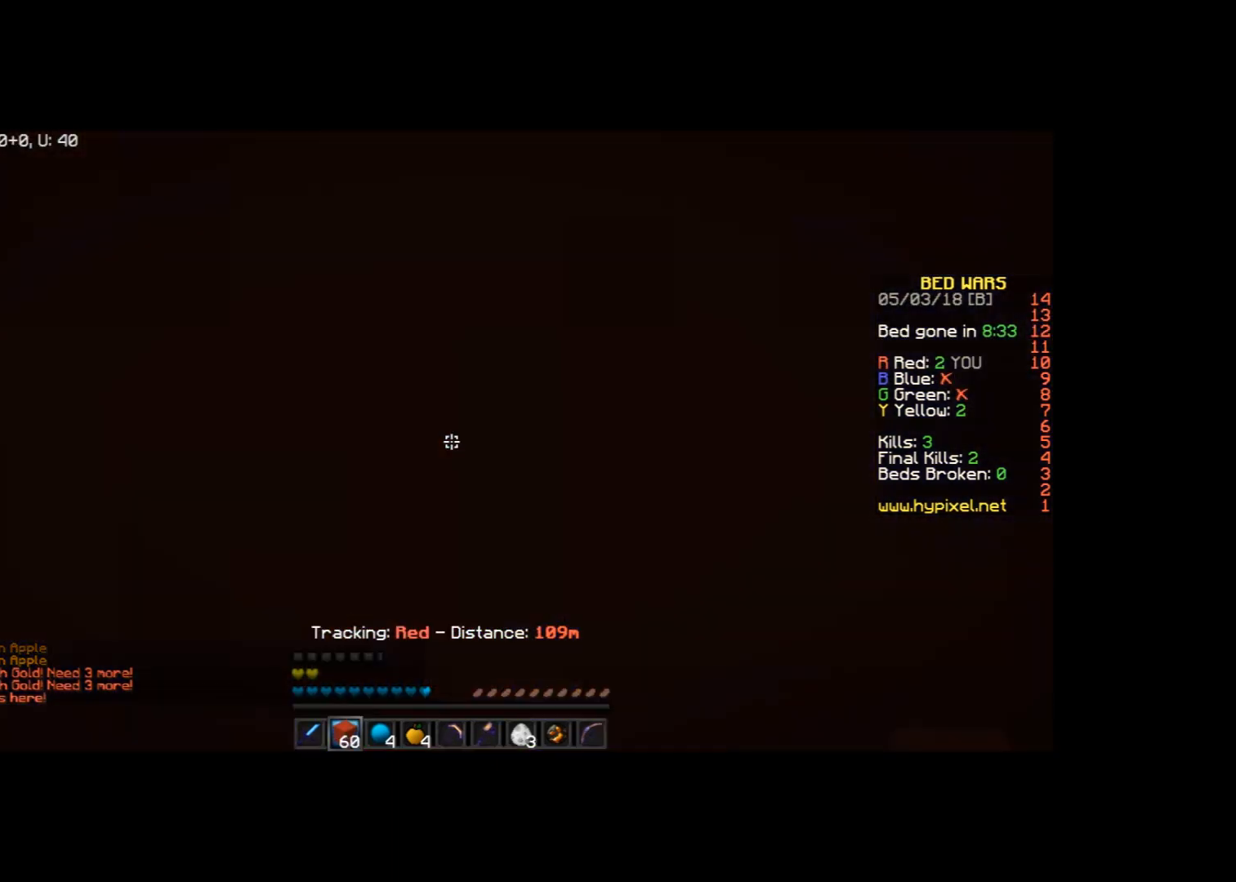
{"keys": [], "mouse": [], "events": [[200, "d", "up"], [234, "w", "up"]]}
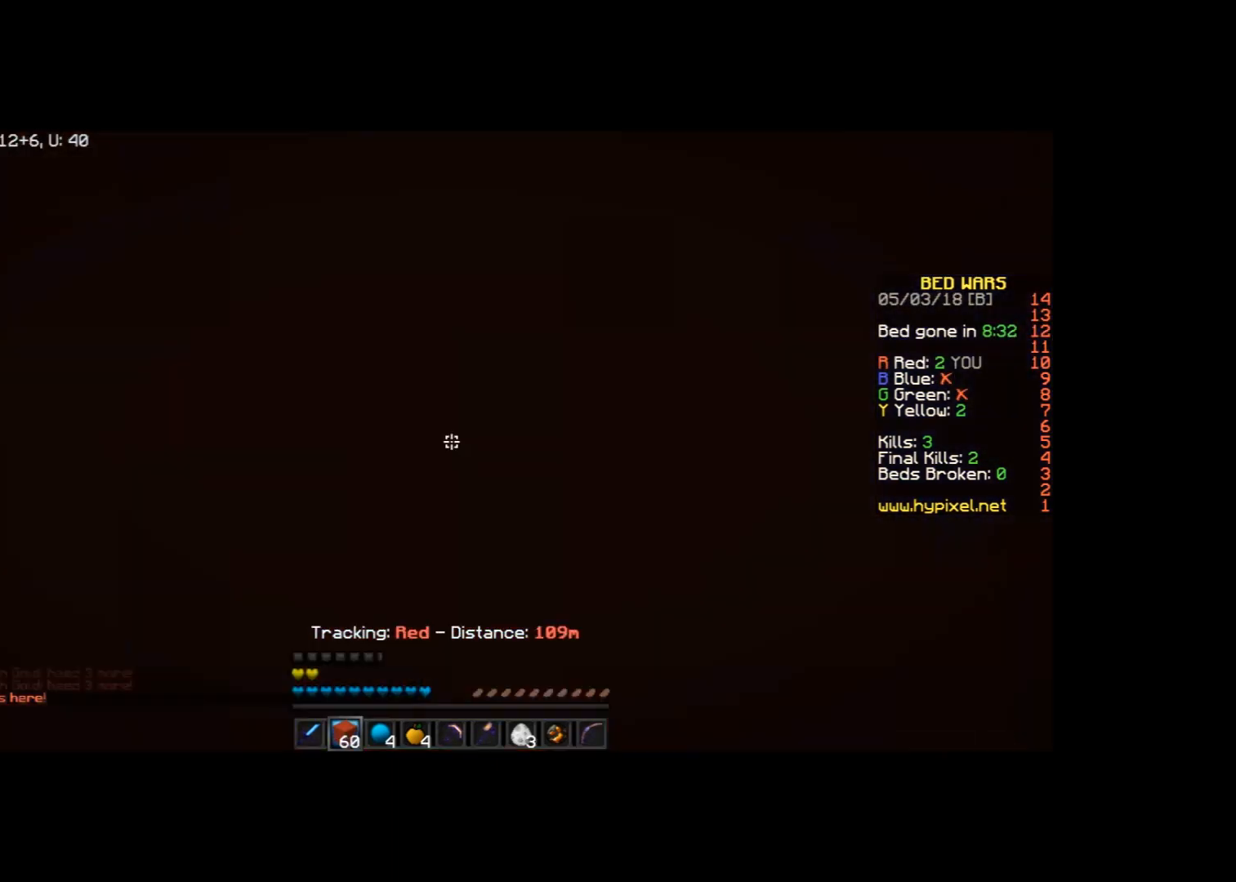
{"keys": ["a", "space", "w"], "mouse": [], "events": [[100, "a", "down"], [100, "s", "down"], [333, "s", "up"], [467, "w", "down"], [500, "space", "down"]]}
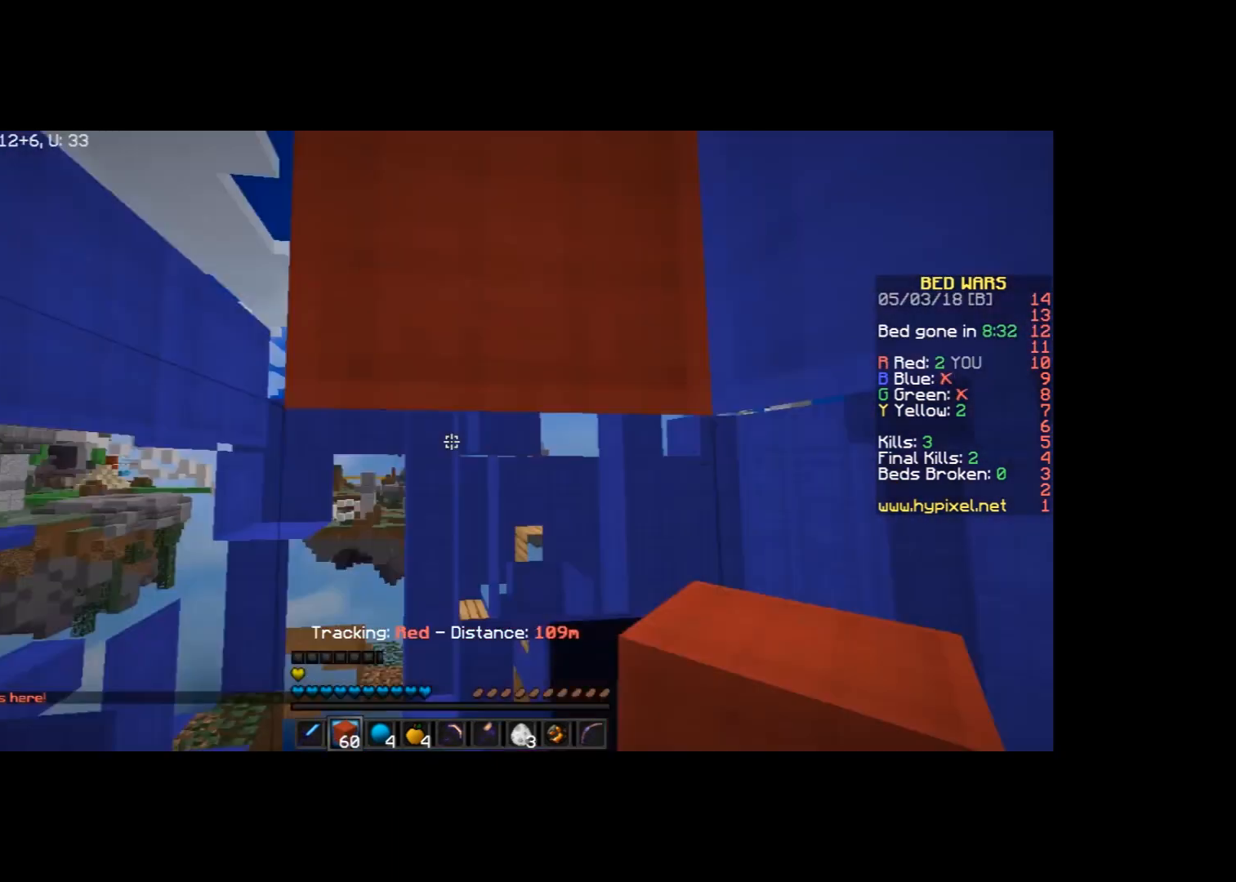
{"keys": ["space", "w"], "mouse": [], "events": [[501, "a", "up"]]}
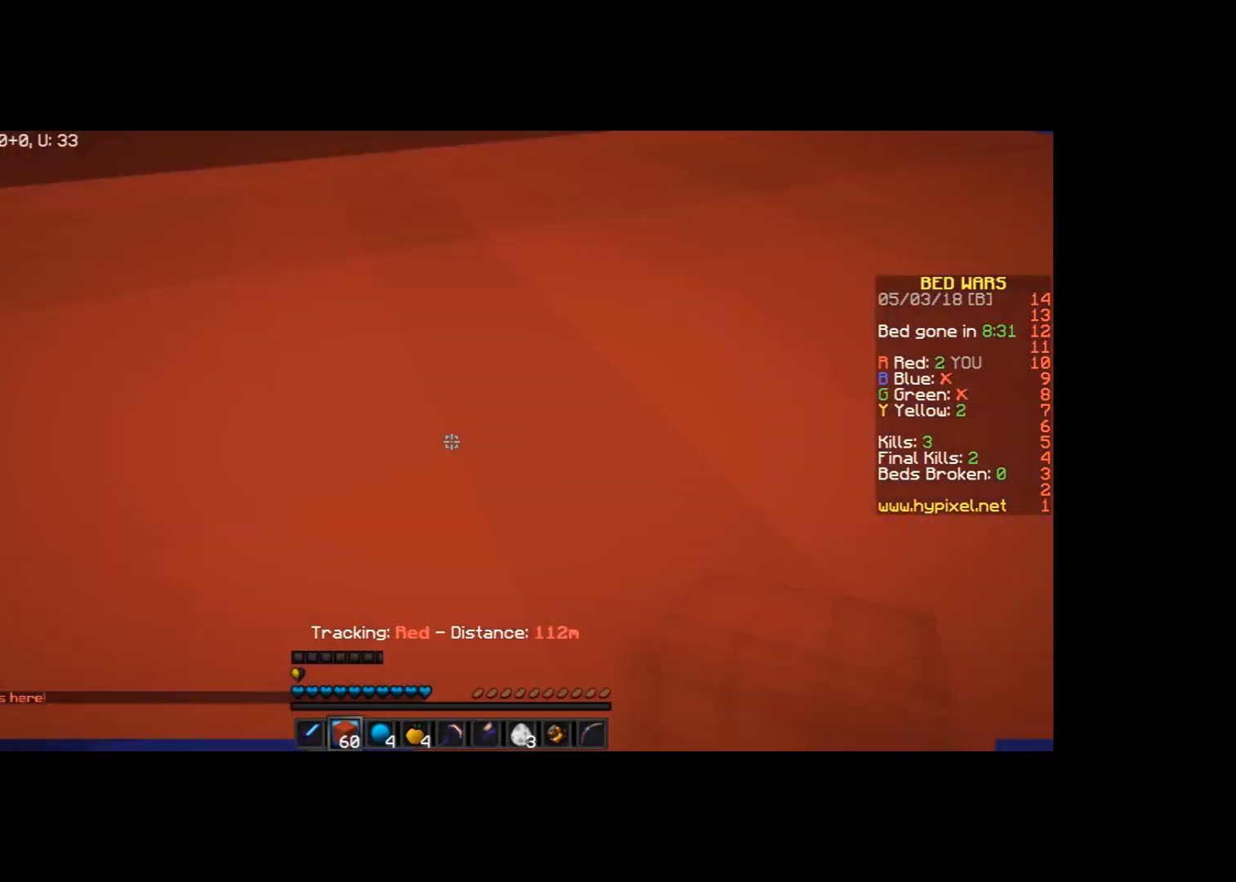
{"keys": ["d", "s", "space"], "mouse": ["right"], "events": [[267, "w", "up"], [400, "s", "down"], [433, "d", "down"], [467, "mouse_right", "down"]]}
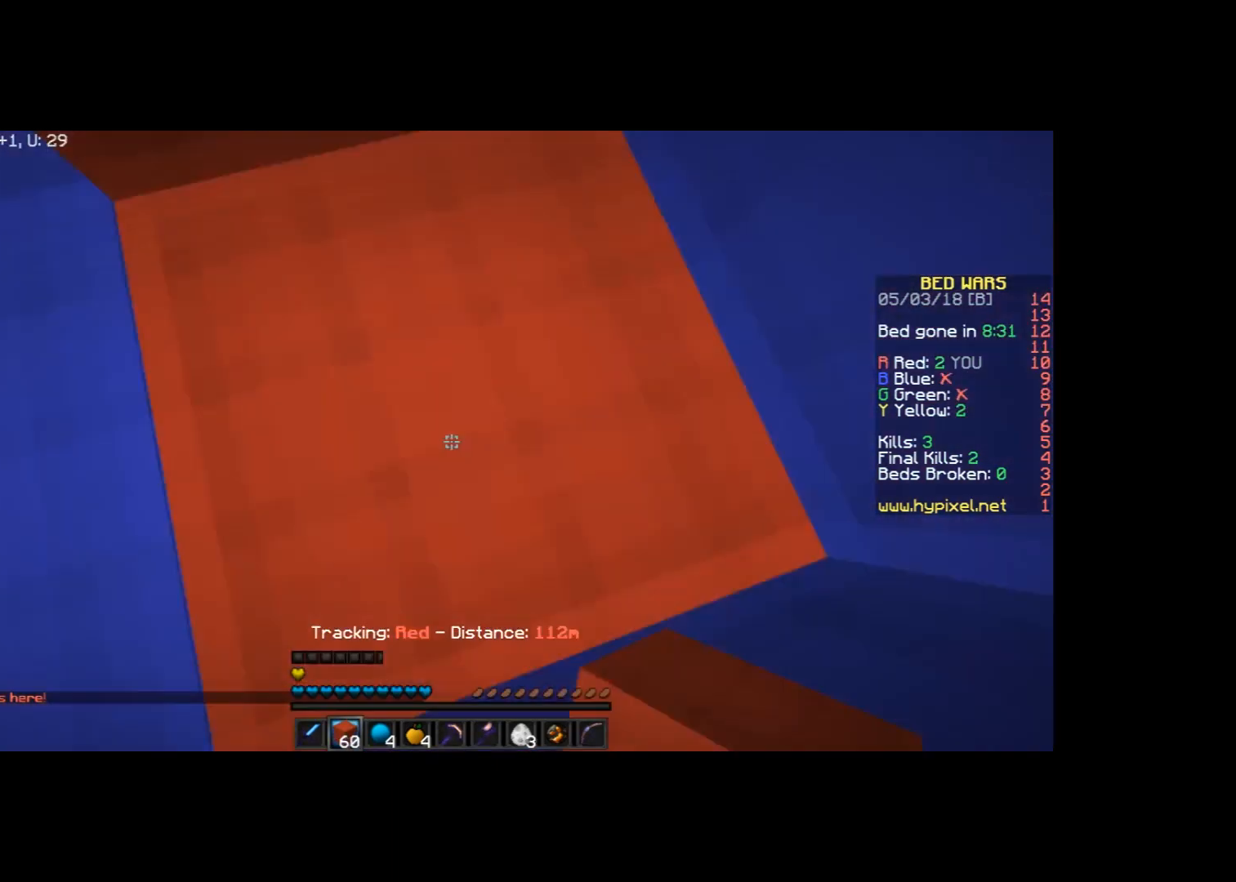
{"keys": ["a", "d", "s", "space"], "mouse": [], "events": [[34, "mouse_right", "up"], [100, "mouse_right", "down"], [234, "mouse_right", "up"], [334, "mouse_right", "down"], [367, "a", "down"], [434, "mouse_right", "up"]]}
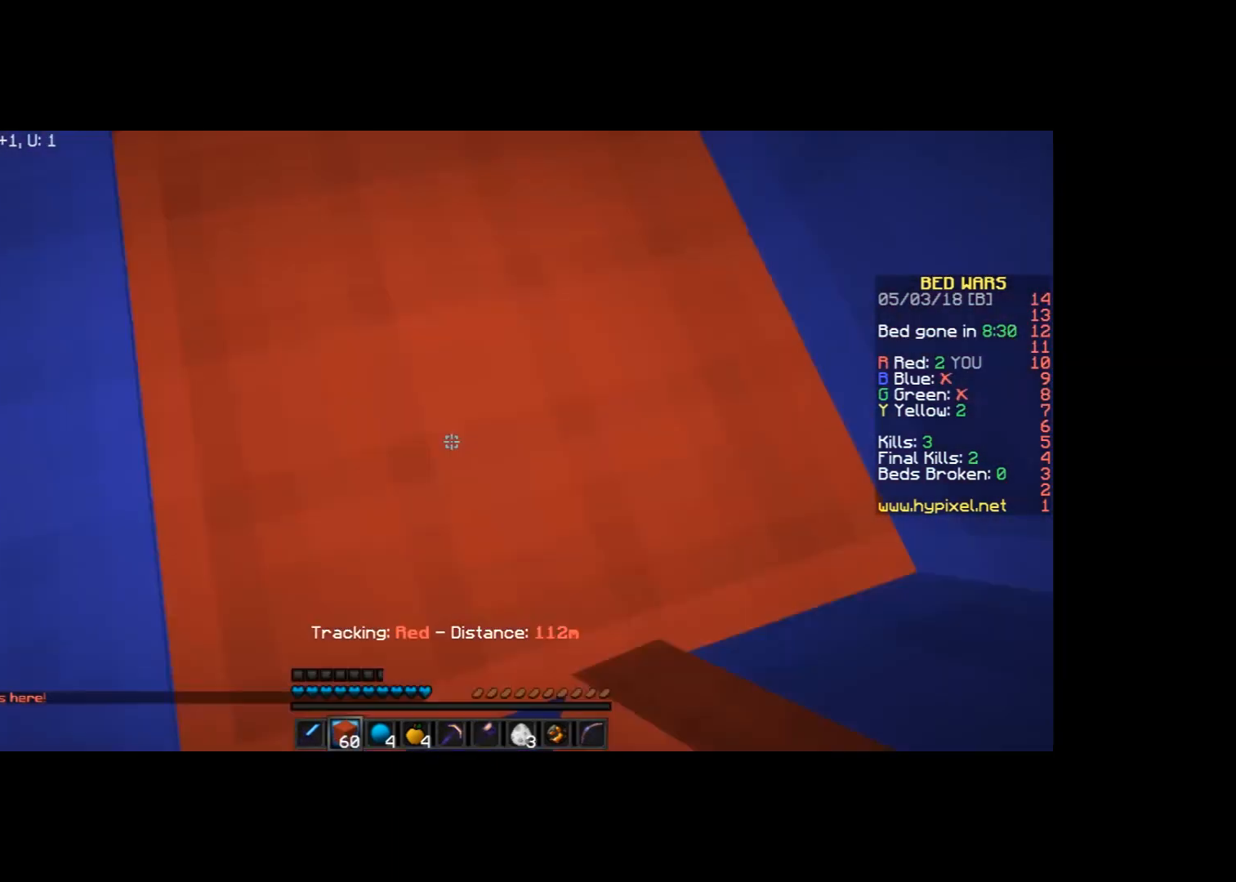
{"keys": ["d", "s"], "mouse": [], "events": [[133, "a", "up"], [133, "space", "up"]]}
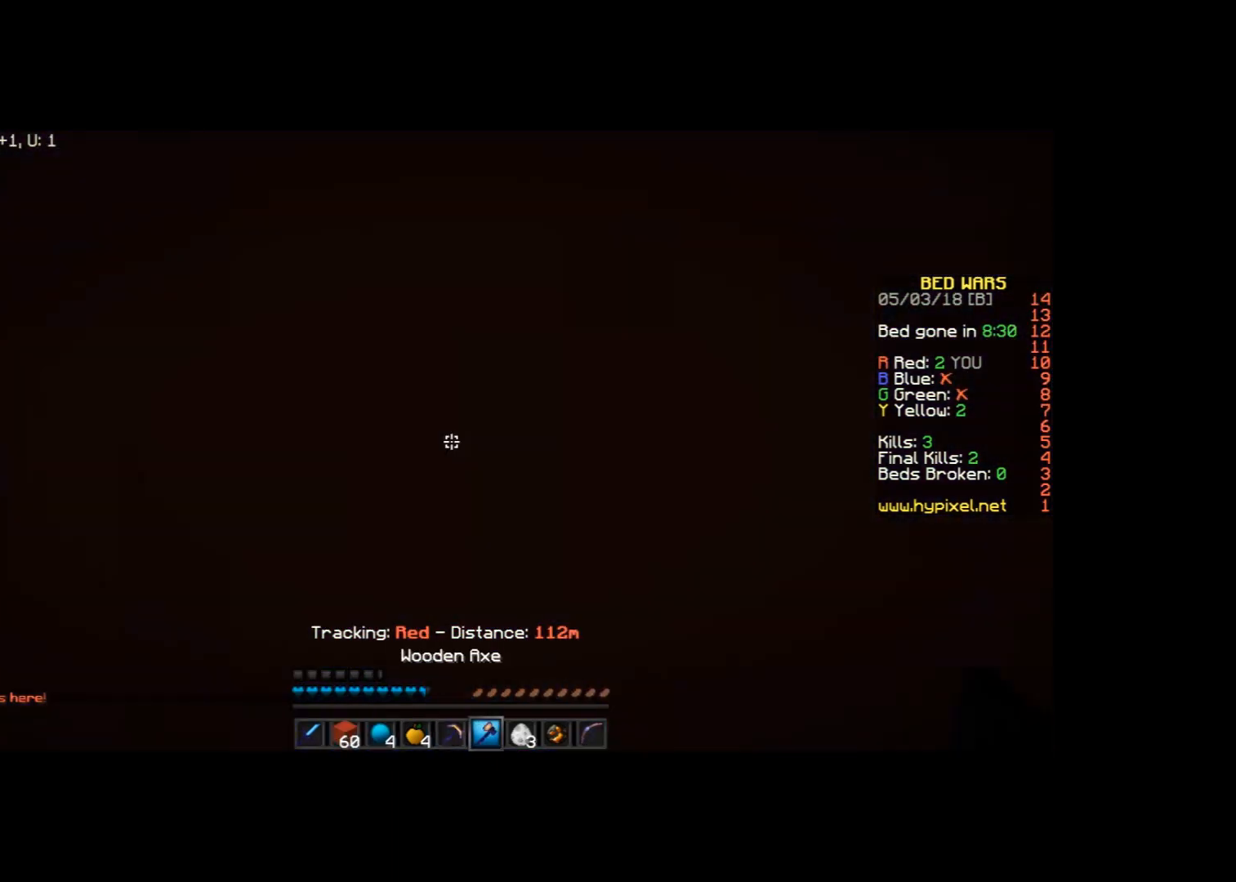
{"keys": ["d", "s"], "mouse": [], "events": []}
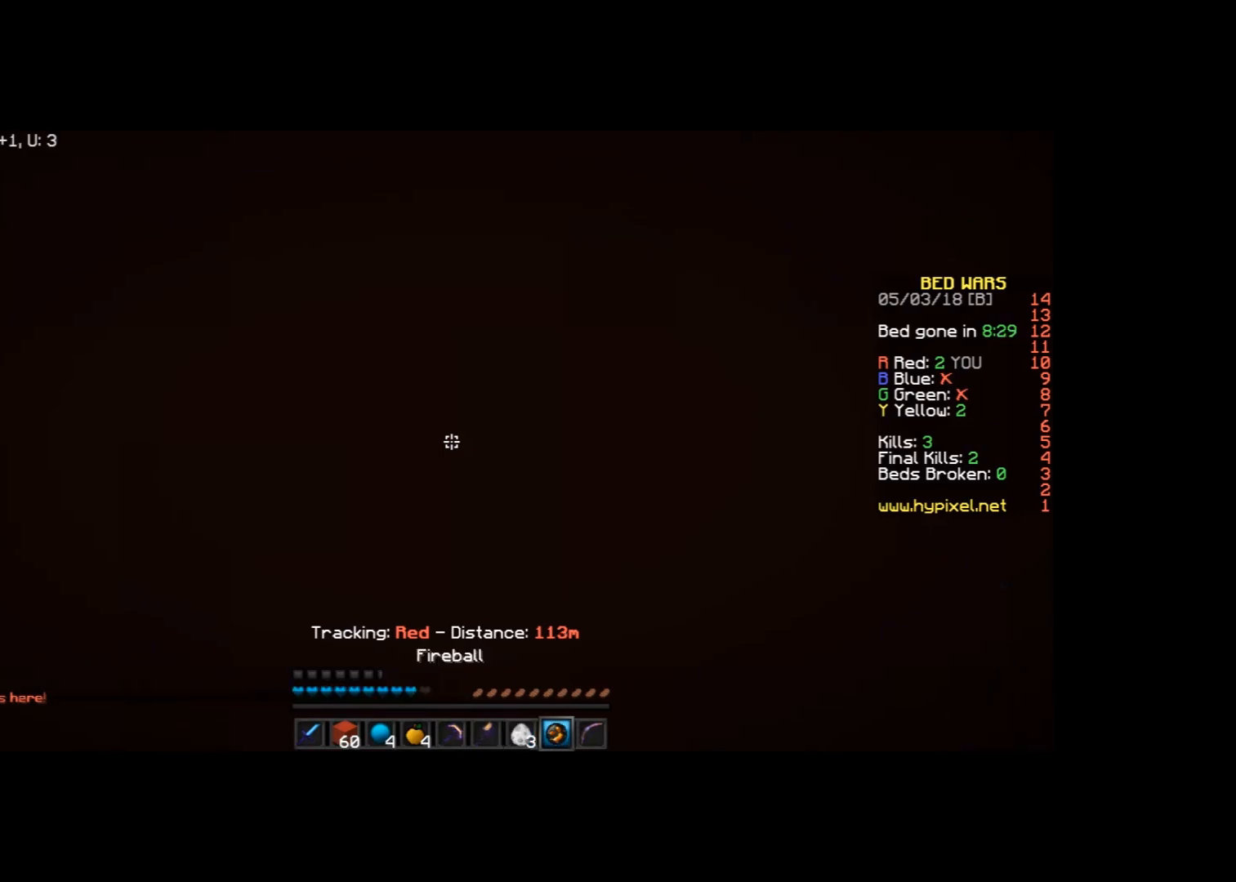
{"keys": ["d", "s"], "mouse": [], "events": [[133, "mouse_right", "down"], [233, "mouse_right", "up"]]}
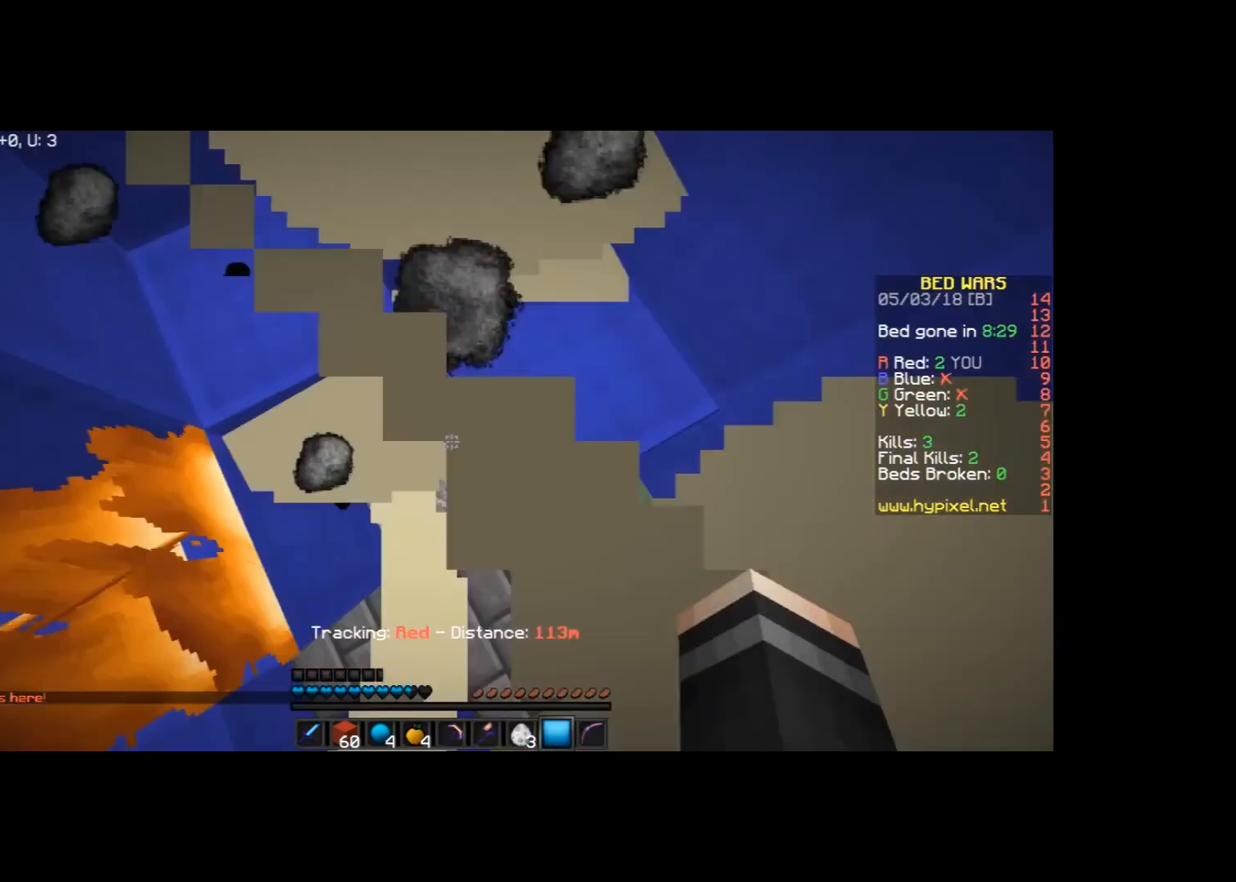
{"keys": ["w"], "mouse": [], "events": [[67, "d", "up"], [100, "s", "up"], [367, "w", "down"]]}
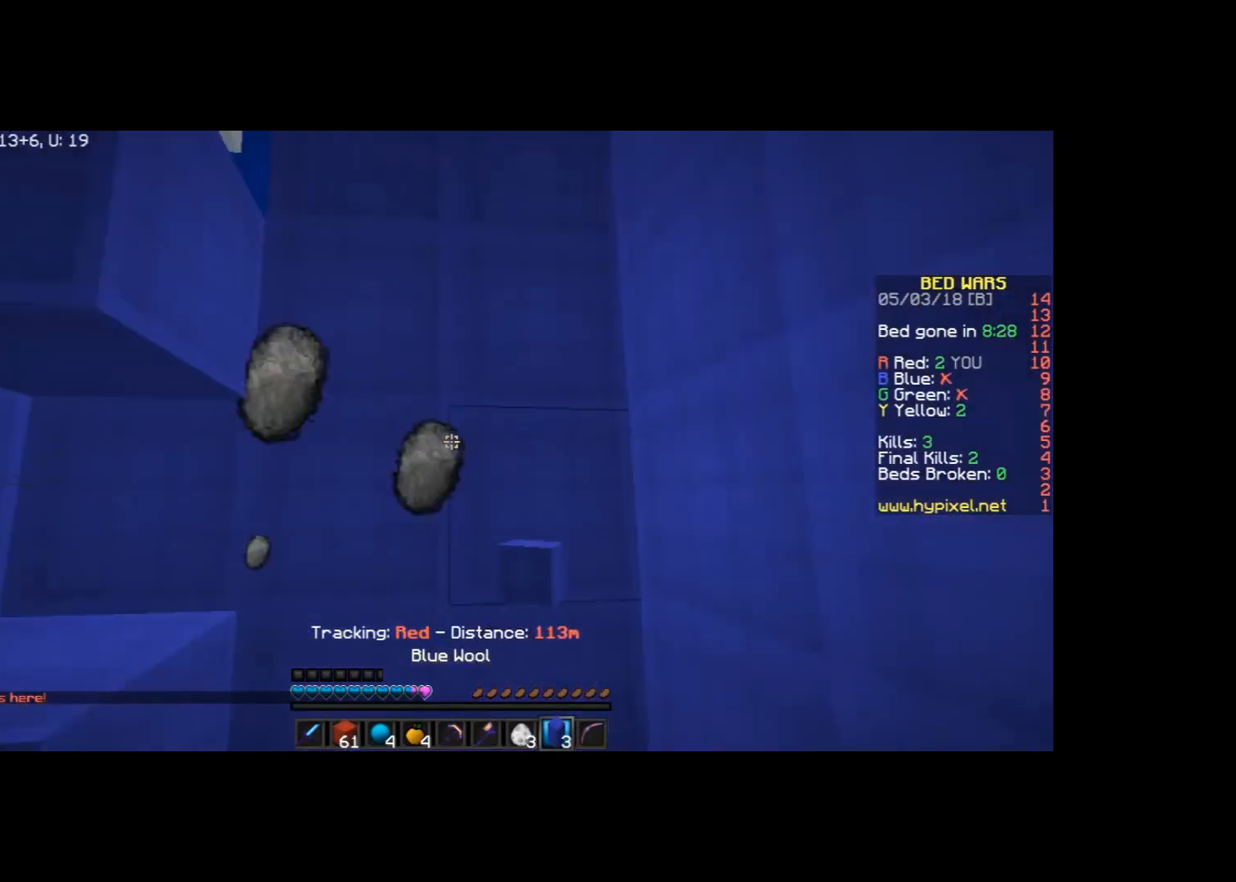
{"keys": ["space", "w"], "mouse": [], "events": [[467, "space", "down"]]}
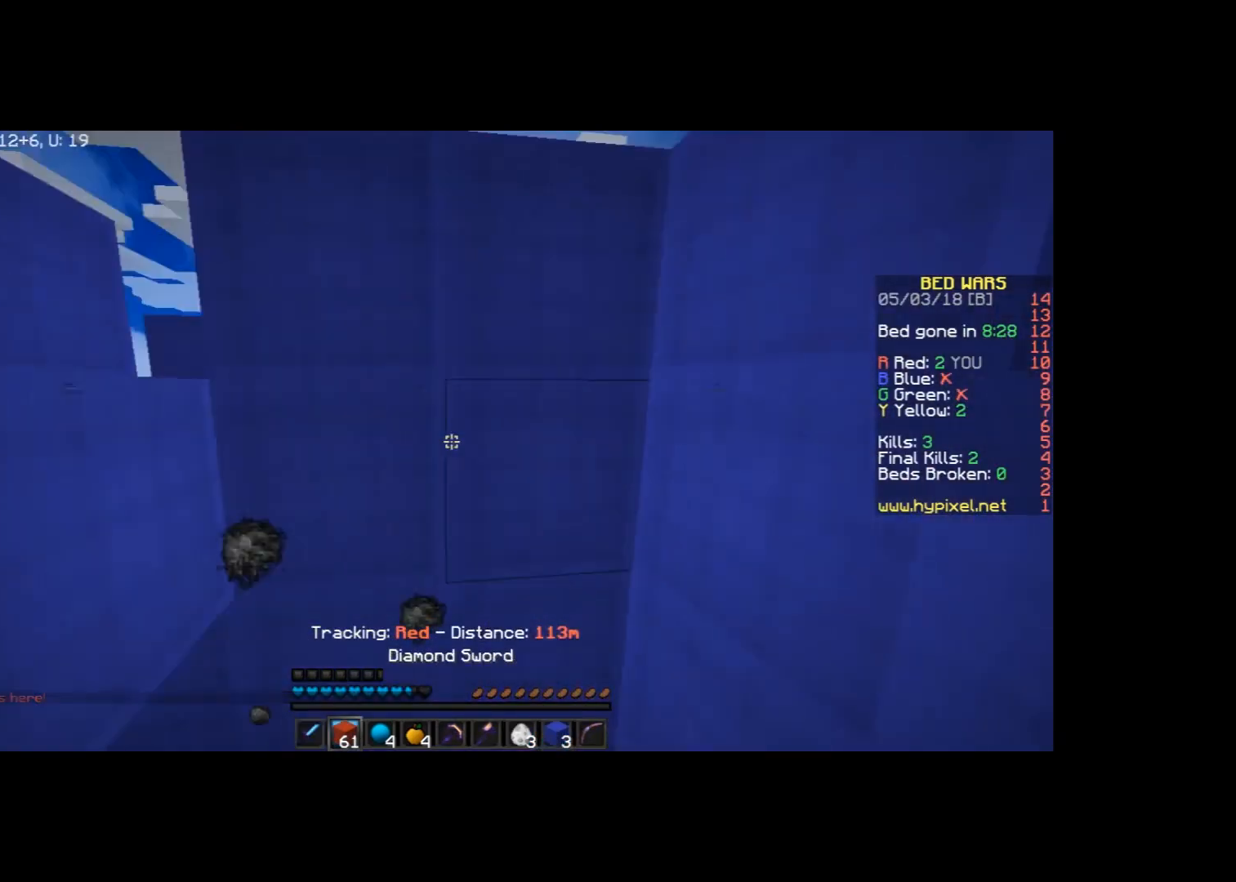
{"keys": ["a", "space", "w"], "mouse": ["right"], "events": [[134, "a", "down"], [167, "mouse_right", "down"], [267, "mouse_right", "up"], [334, "mouse_right", "down"], [367, "mouse_right", "up"], [501, "mouse_right", "down"]]}
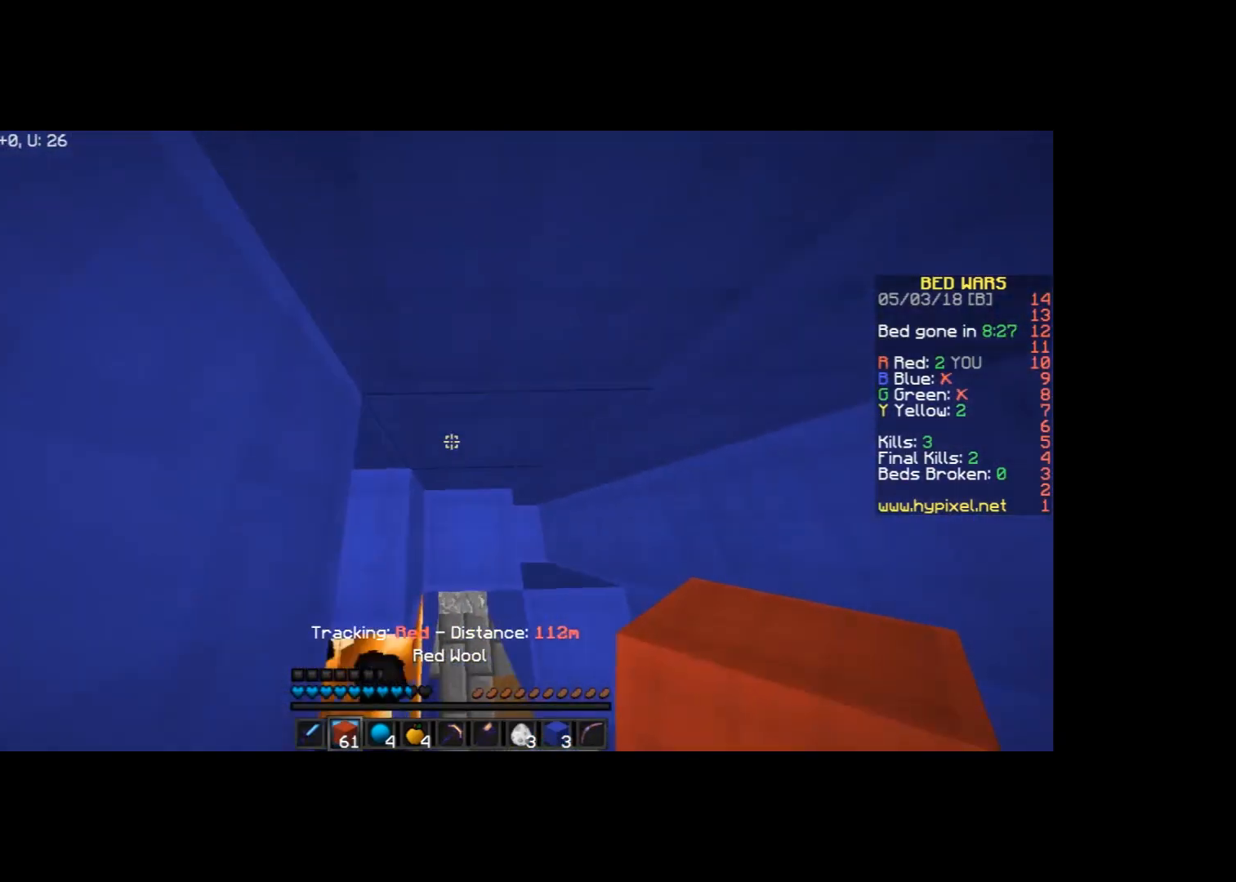
{"keys": ["space", "w"], "mouse": ["right"], "events": [[66, "a", "up"], [66, "mouse_right", "up"], [133, "mouse_right", "down"], [233, "mouse_right", "up"], [267, "mouse_right", "down"], [367, "mouse_right", "up"], [467, "mouse_right", "down"]]}
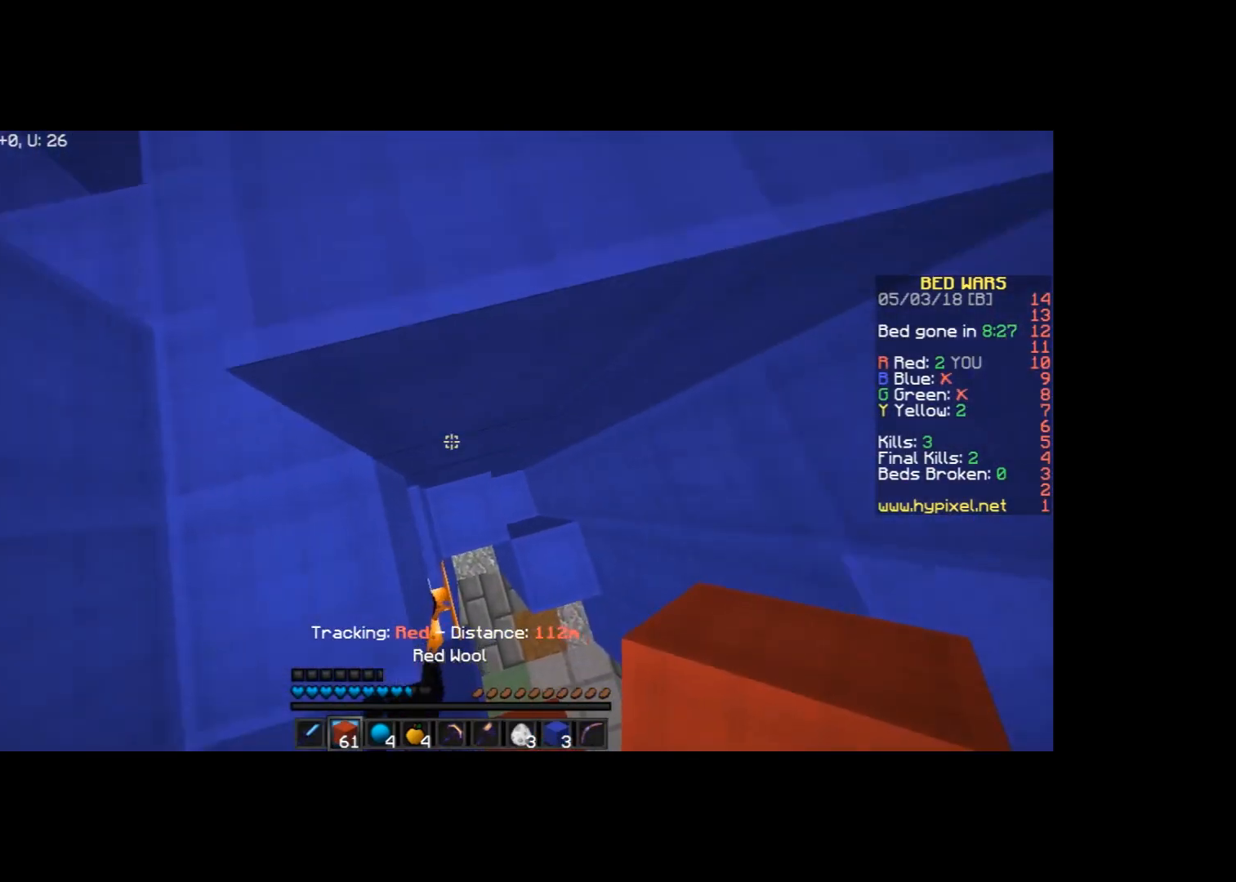
{"keys": ["space", "w"], "mouse": [], "events": [[67, "mouse_right", "up"], [100, "a", "down"], [100, "mouse_right", "down"], [200, "mouse_right", "up"], [200, "space", "up"], [267, "a", "up"], [267, "mouse_right", "down"], [367, "mouse_right", "up"], [401, "space", "down"]]}